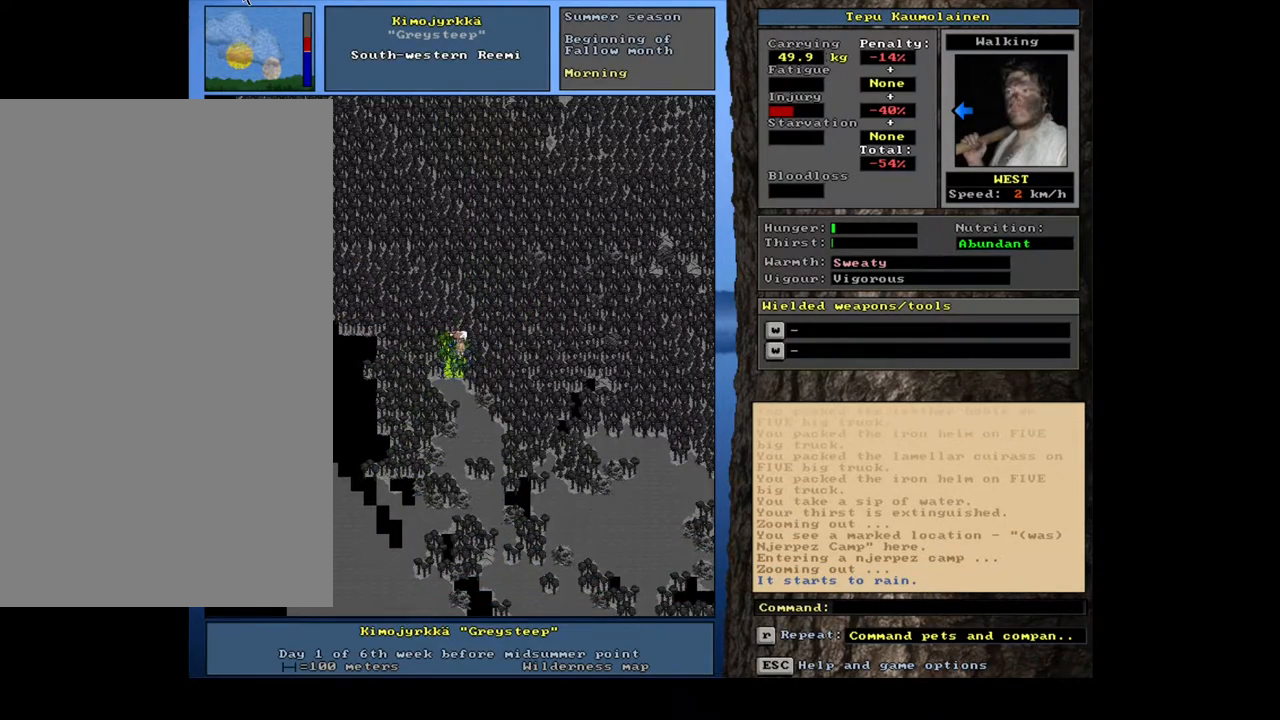
Gameplay with keyboard and mouse; each line is a JSON object with the keys and mouse buttons held at the frame after it. "events" lists presses ("down") and releases ("up") of "0", "1", "2", "3", "4", "5", "6", "7", "8", "9", "a", "alt_l", "alt_r", "b", "backslash", "backspace", "c", "caps_lock", "ctrl_l", "ctrl_r", "d", "down", "e", "equals", "escape", "f", "f1", "f10", "f11", "f12", "f2", "f3", "f4", "f5", "f6", "f7", "f8", "f9", "g", "h", "i", "j", "k", "l", "lbracket", "left", "m", "minus", "n", "num0", "num1", "num2", "num3", "num4", "num5", "num6", "num7", "num8", "num9", "o", "p", "q", "r", "rbracket", "return", "right", "s", "shift", "space", "super", "t", "tab", "tilde", "u", "up", "v", "w", "x", "y", "z", "mouse_left", "mouse_wheel", "mouse_right", "mouse_mb4" and "mouse_mb5" between this image and that frame as [ms after this image, input, new state], when the widget could be followed in between. "mouse_left", "mouse_wheel", "mouse_right", "mouse_mb4", "mouse_mb5" = the "left", "wheel", "right", "mb4", "mb5" buttons of the "mouse" list. No other keys are recorded. "wheel" means that the mouse wheel is clicked or scrolled. Mouse movement is not recorded.
{"keys": ["ctrl_l", "num2"], "mouse": [], "events": [[17, "num4", "down"], [83, "num4", "up"], [467, "num2", "down"]]}
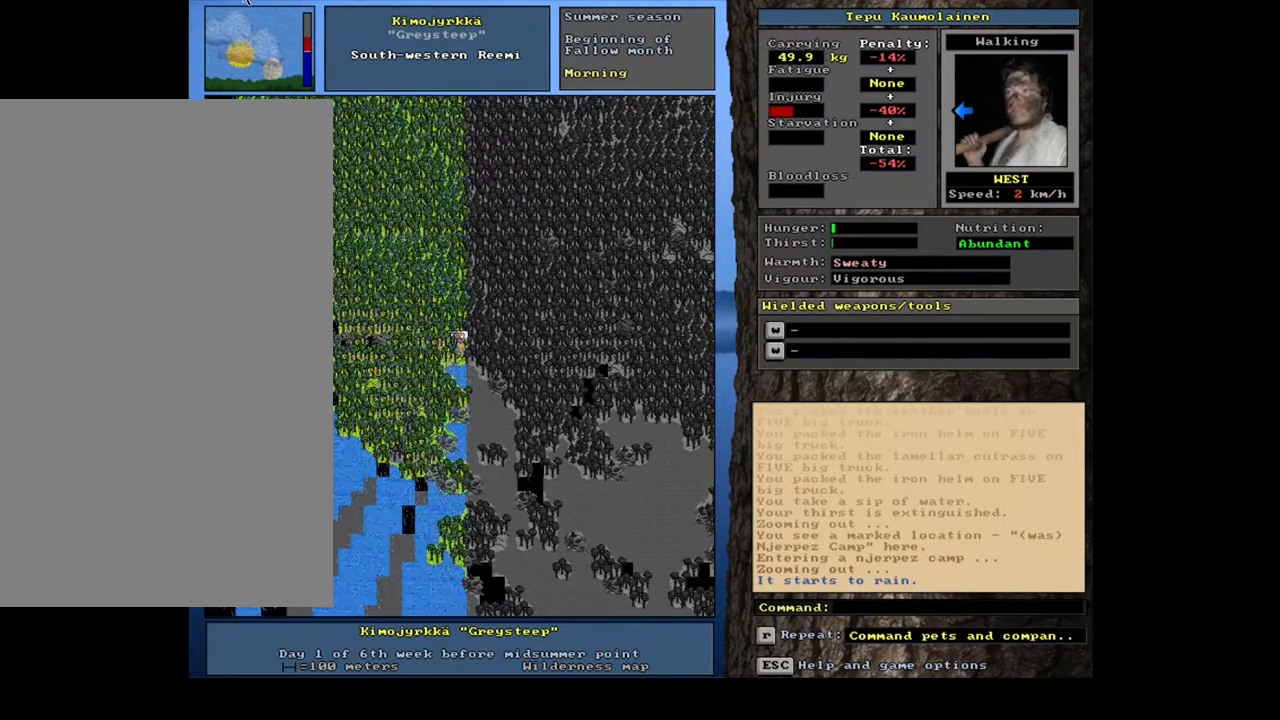
{"keys": ["ctrl_l"], "mouse": [], "events": [[83, "num2", "up"]]}
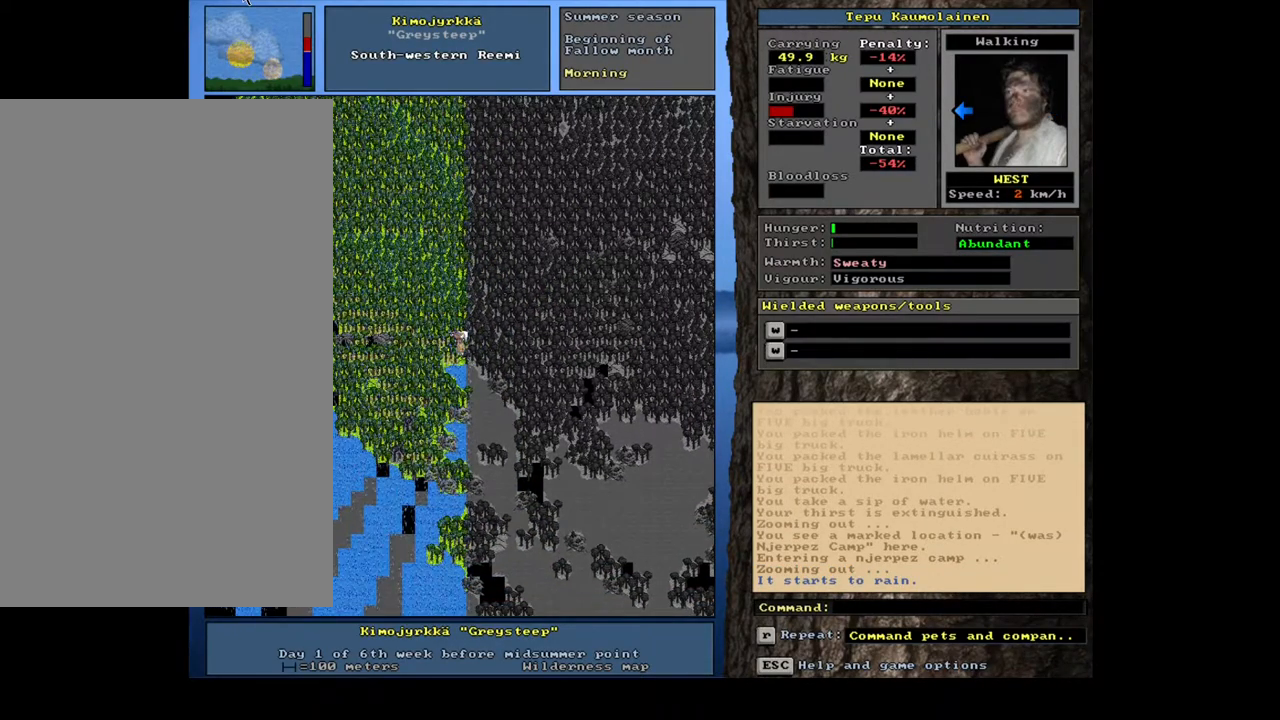
{"keys": ["num3"], "mouse": [], "events": [[50, "ctrl_l", "up"], [417, "num3", "down"]]}
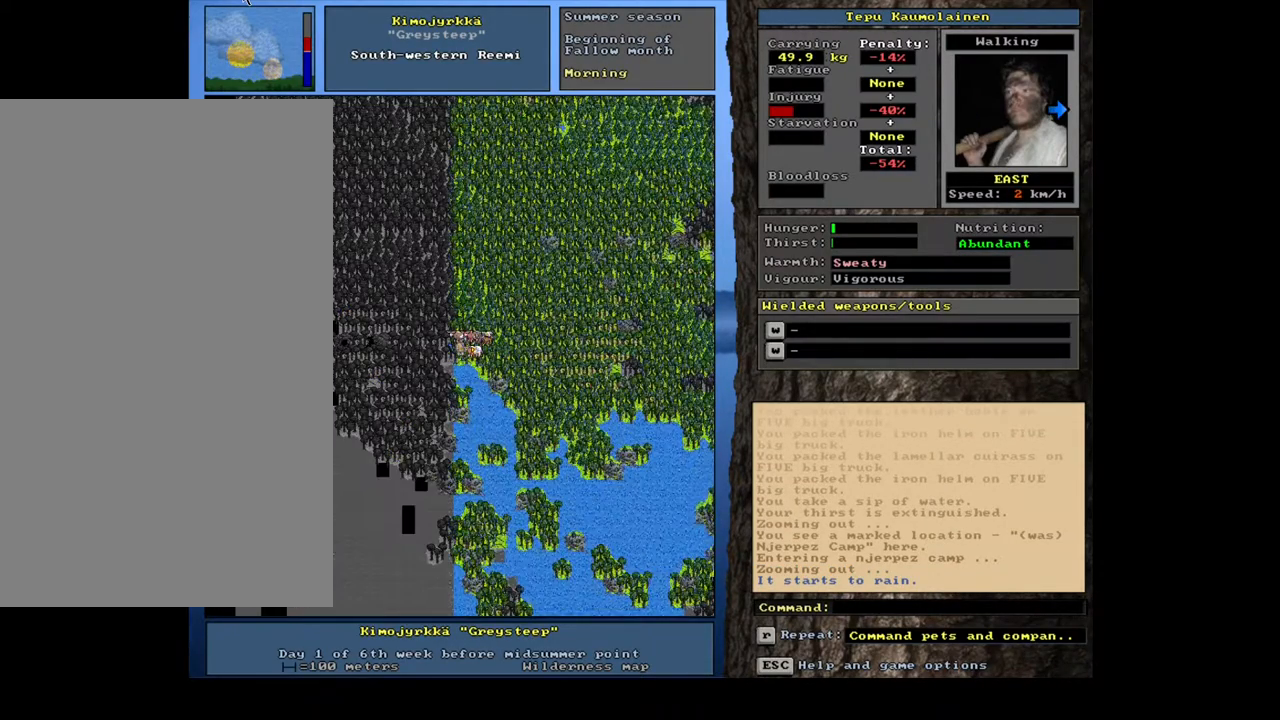
{"keys": [], "mouse": [], "events": [[50, "num3", "up"]]}
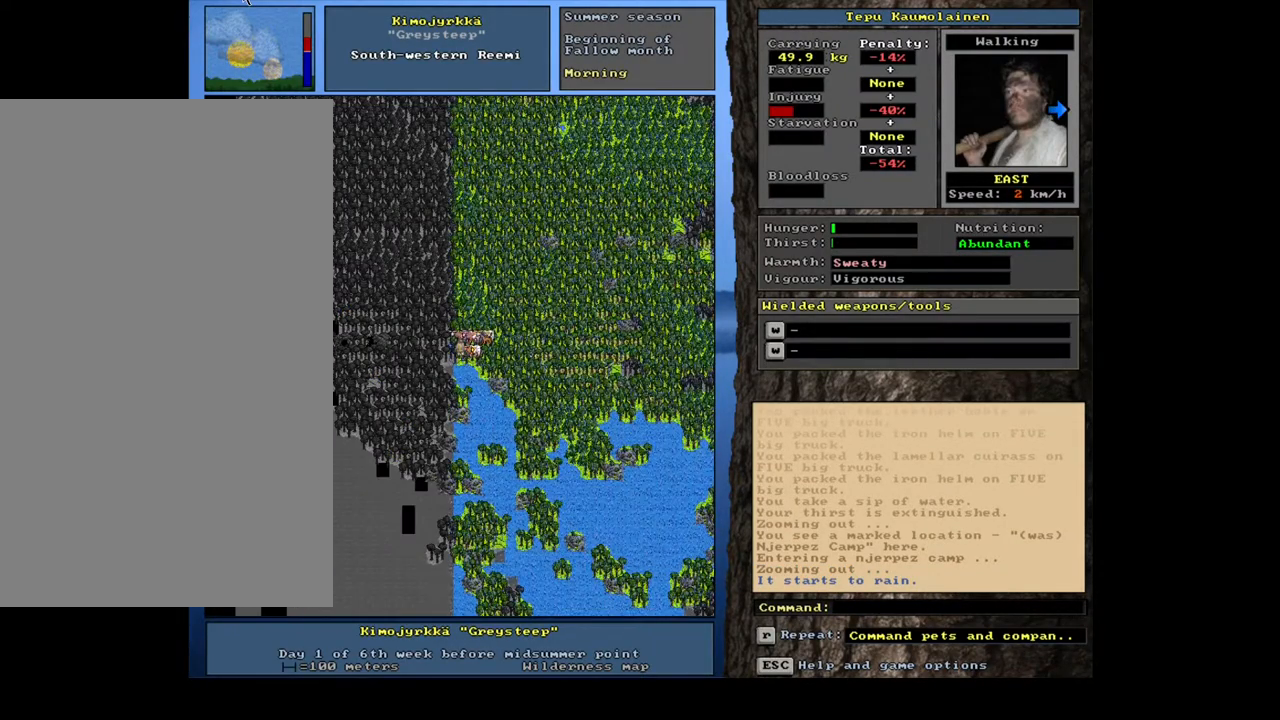
{"keys": ["ctrl_l"], "mouse": [], "events": [[83, "num3", "down"], [167, "num3", "up"], [250, "ctrl_l", "down"], [367, "num4", "down"], [433, "num4", "up"]]}
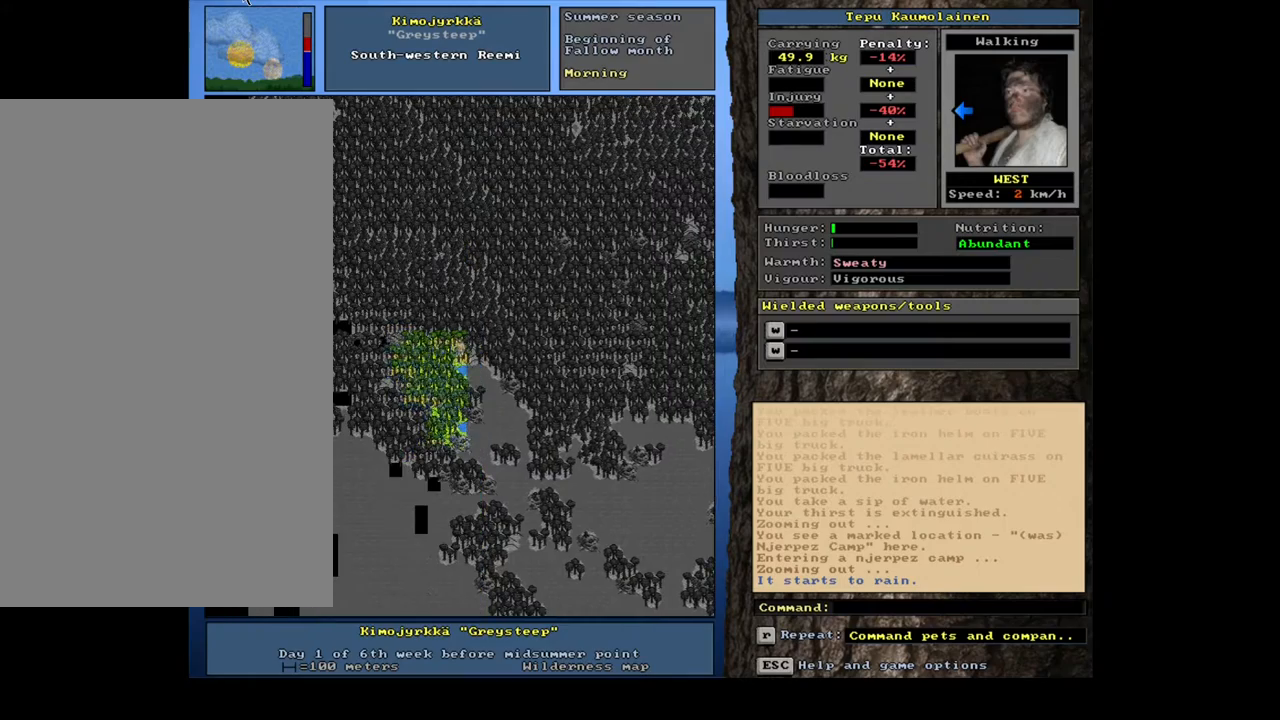
{"keys": ["ctrl_l", "num4"], "mouse": [], "events": [[17, "num4", "down"], [133, "num4", "up"], [217, "num4", "down"], [317, "num4", "up"], [400, "num4", "down"]]}
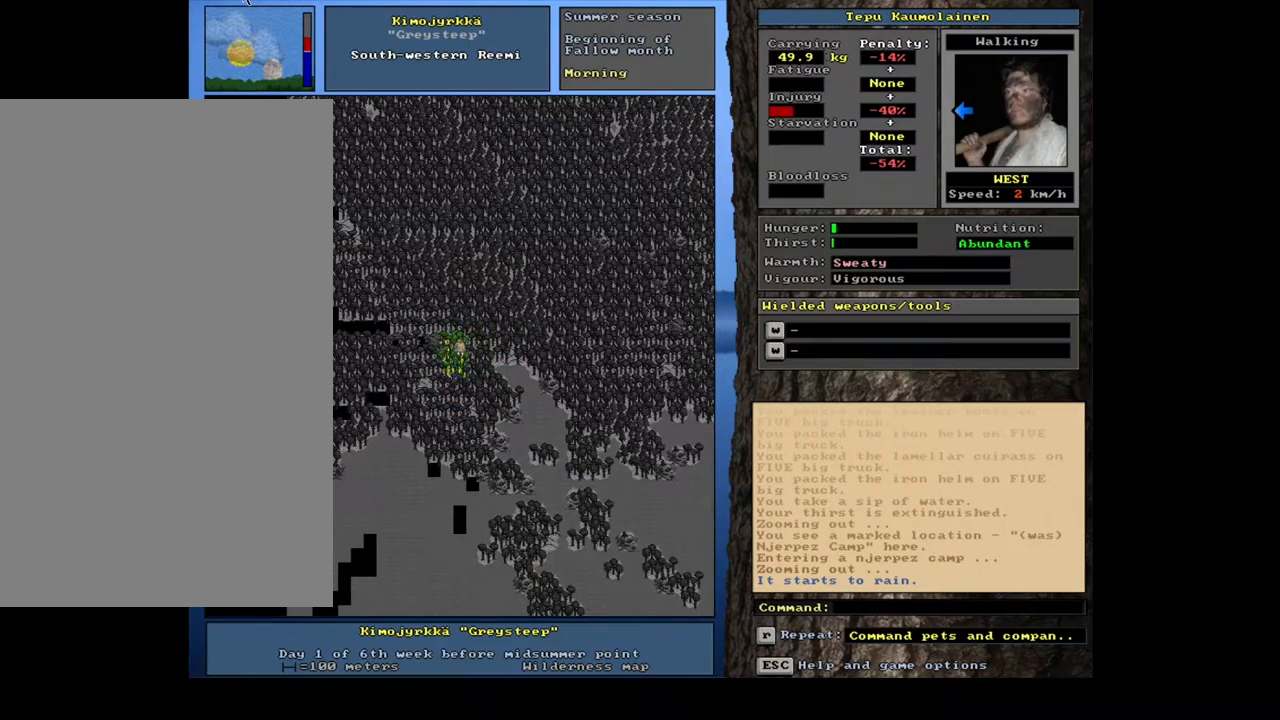
{"keys": ["ctrl_l"], "mouse": [], "events": [[133, "num4", "up"], [283, "num7", "down"], [417, "num7", "up"]]}
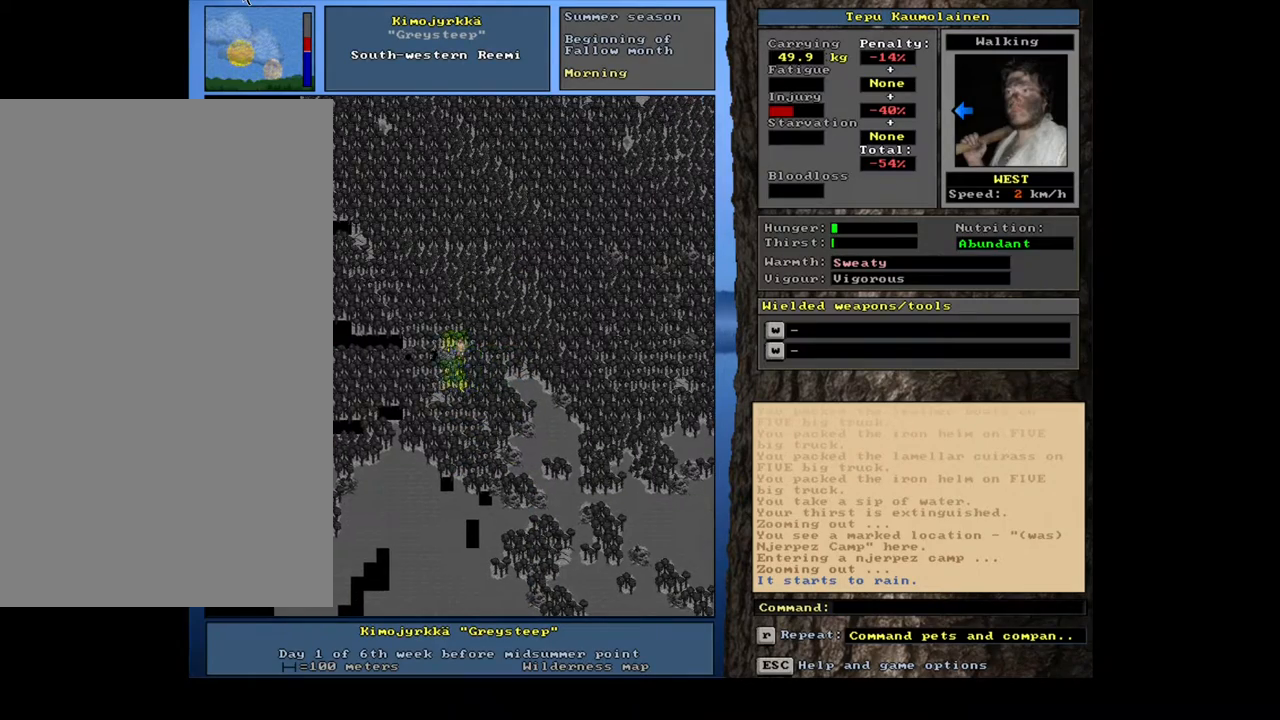
{"keys": ["ctrl_l"], "mouse": [], "events": [[33, "num4", "down"], [133, "num4", "up"]]}
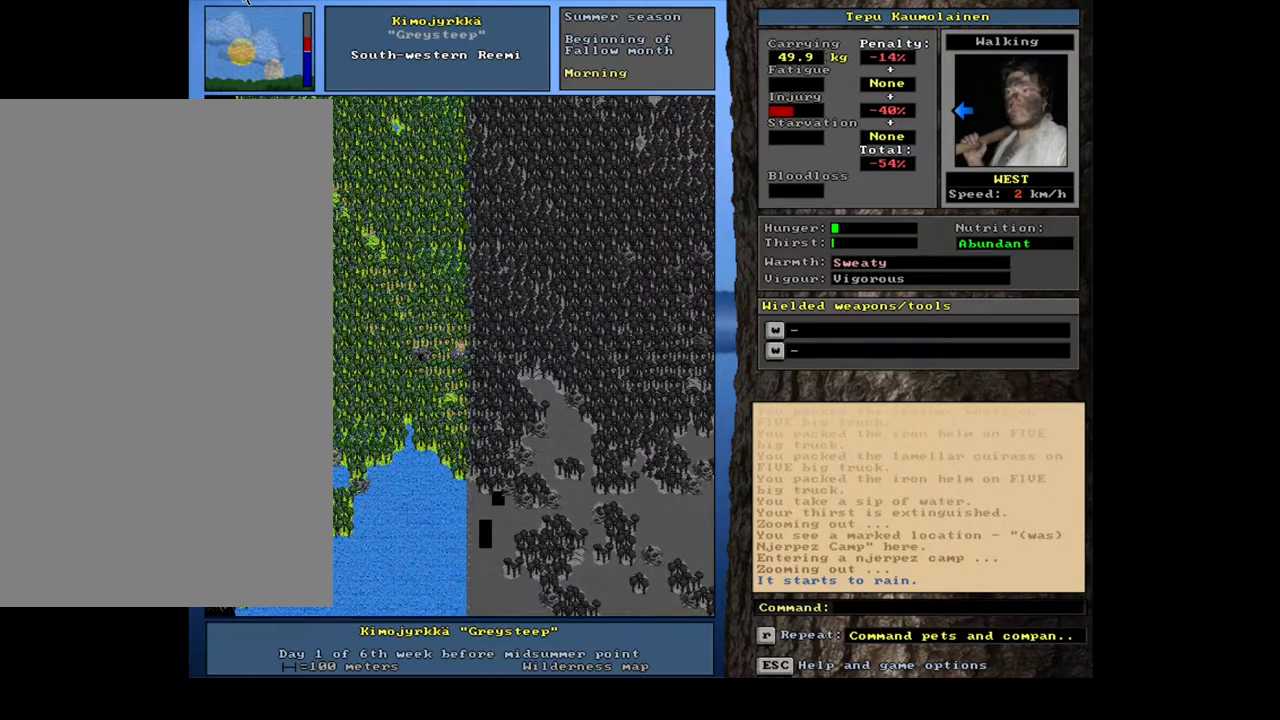
{"keys": [], "mouse": [], "events": [[17, "ctrl_l", "up"]]}
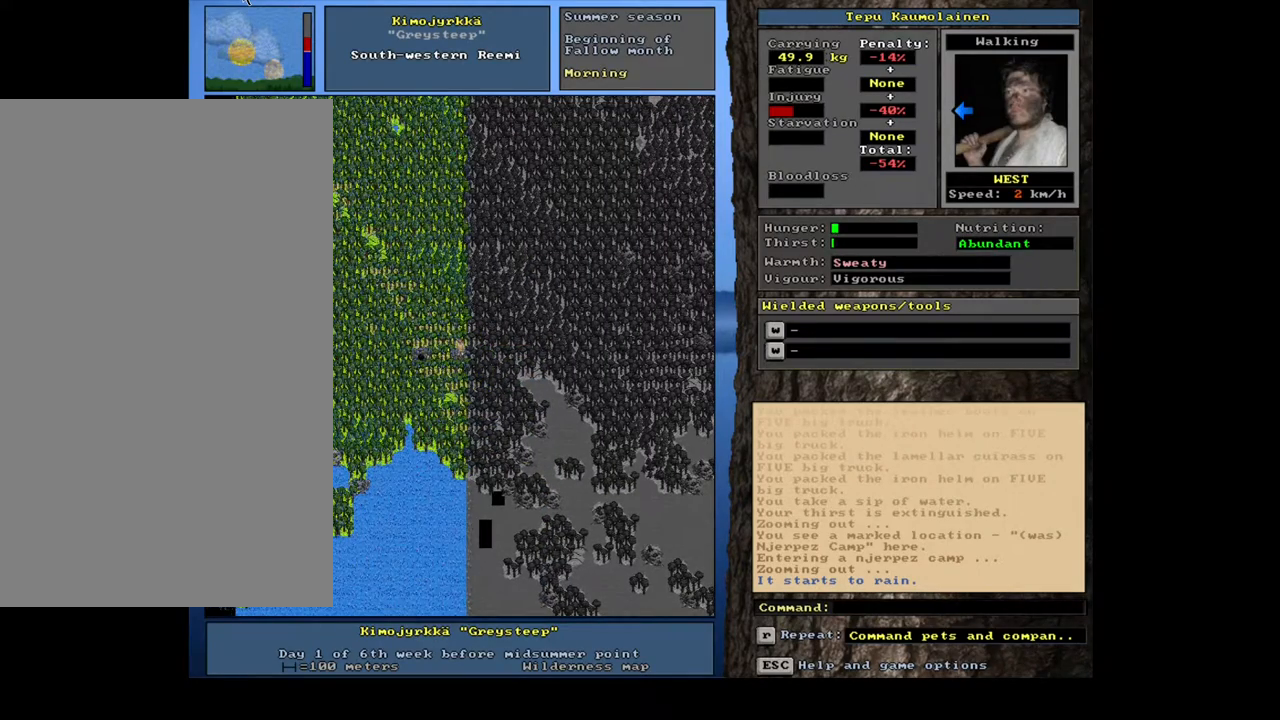
{"keys": [], "mouse": [], "events": [[300, "f6", "down"], [433, "f6", "up"]]}
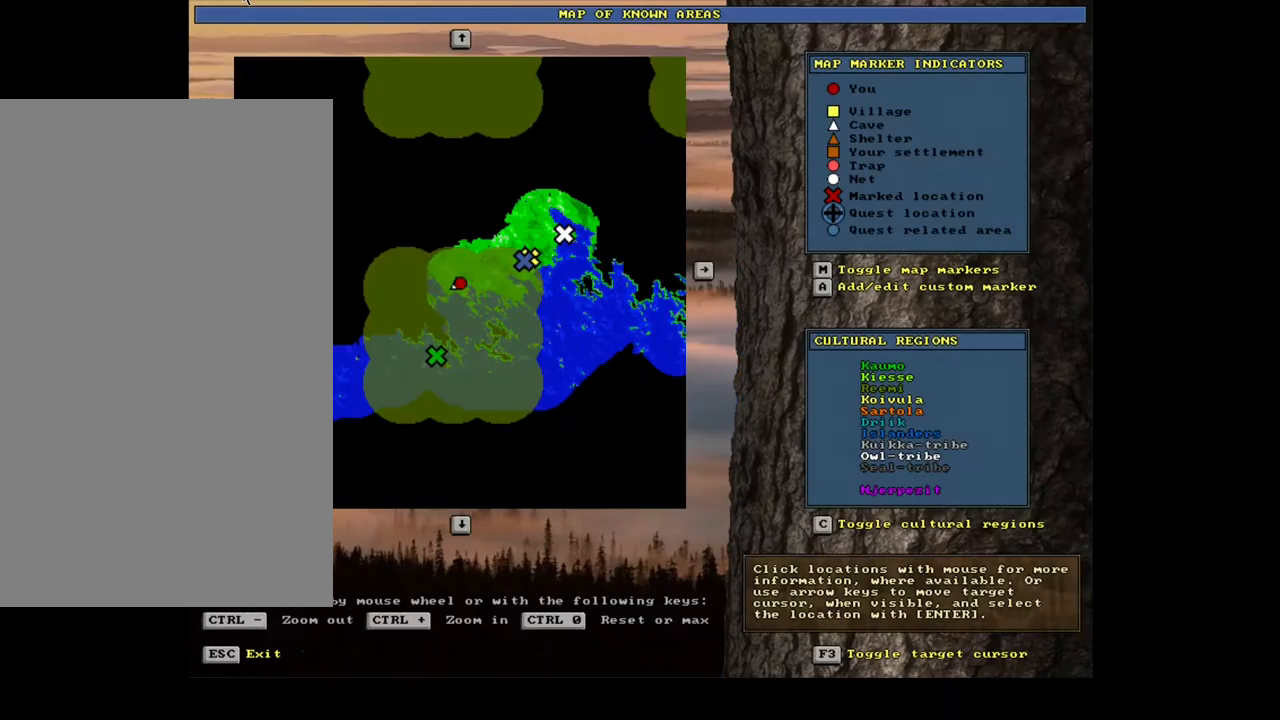
{"keys": [], "mouse": [], "events": []}
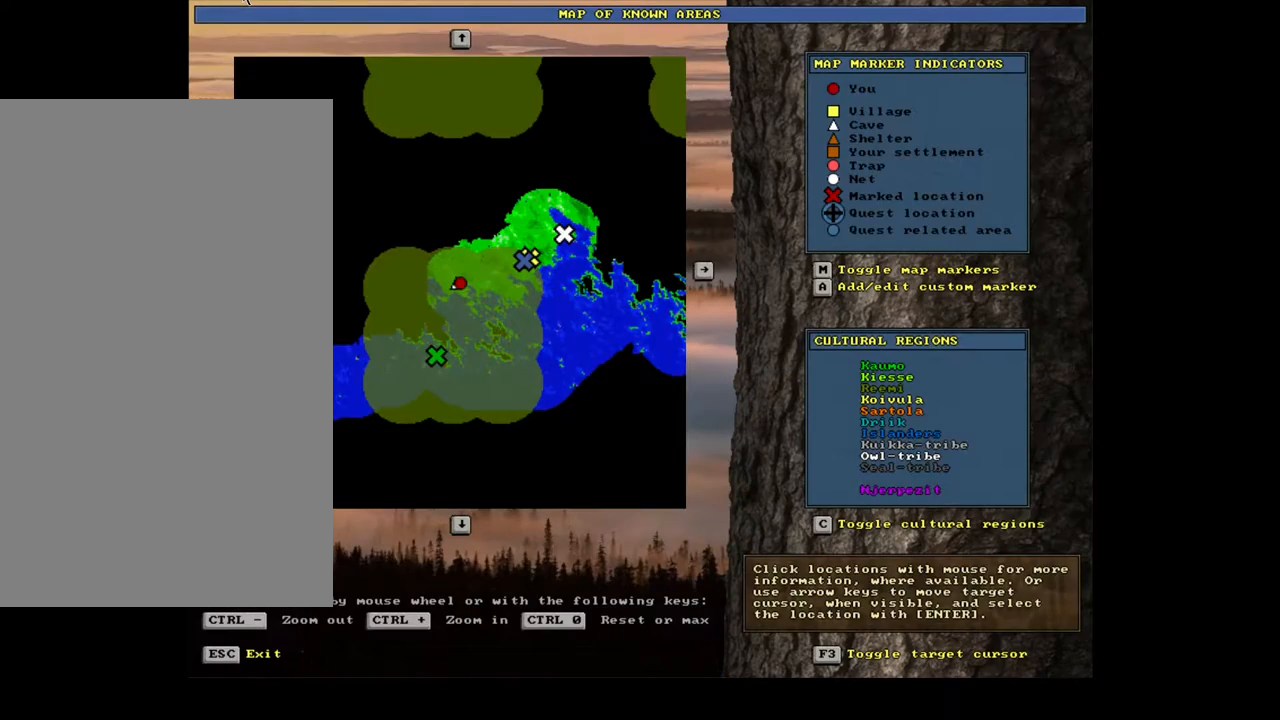
{"keys": [], "mouse": [], "events": [[133, "ctrl_l", "down"], [267, "ctrl_l", "up"]]}
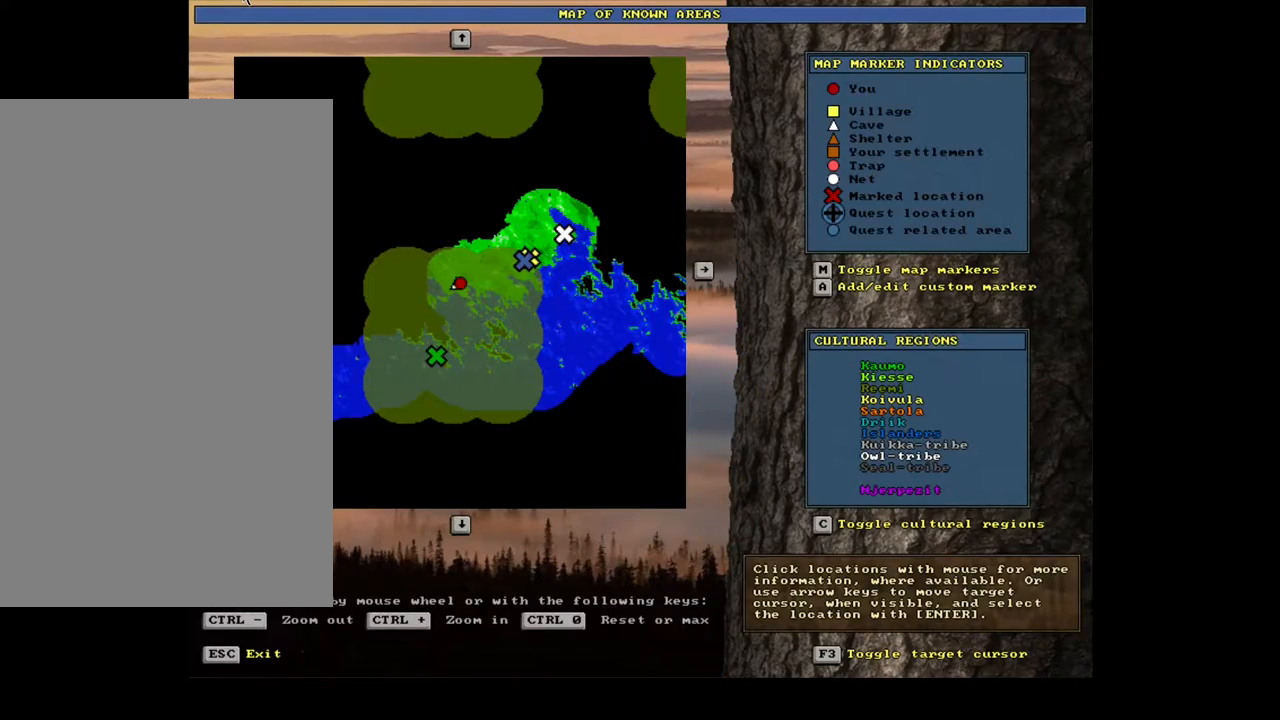
{"keys": ["ctrl_l"], "mouse": [], "events": [[17, "escape", "down"], [100, "escape", "up"], [433, "ctrl_l", "down"]]}
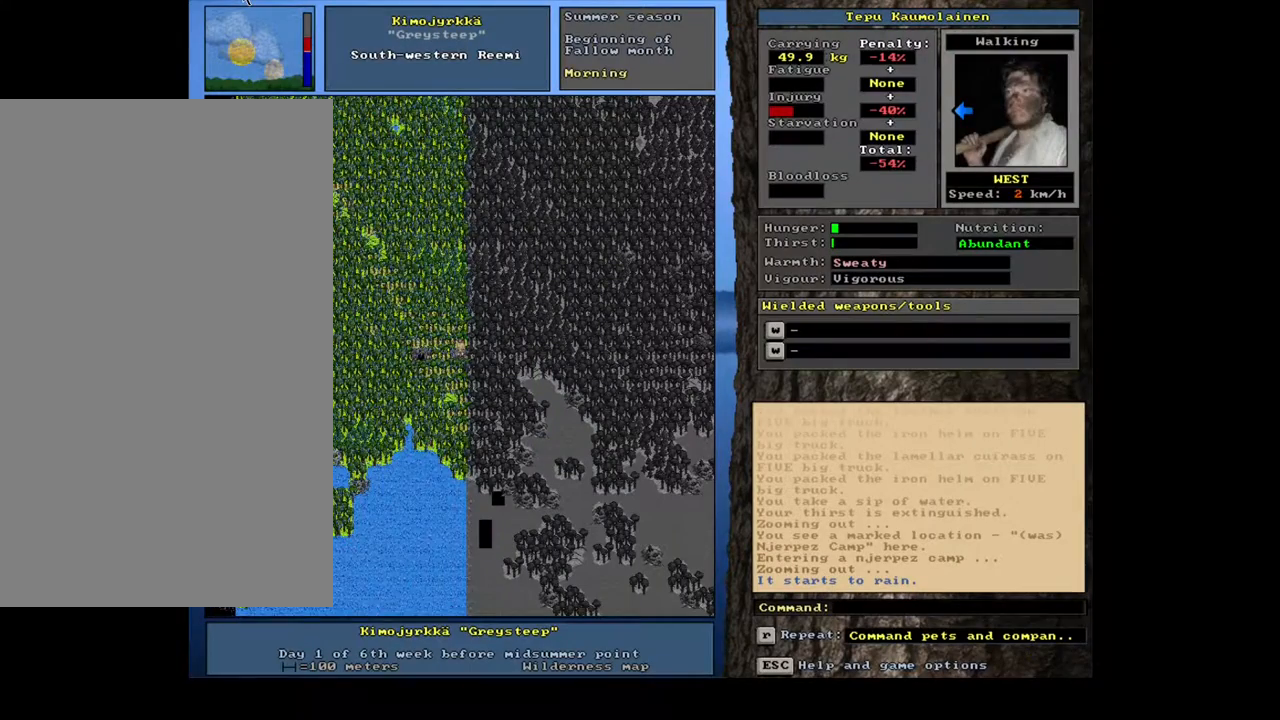
{"keys": ["ctrl_l", "num4"], "mouse": [], "events": [[500, "num4", "down"]]}
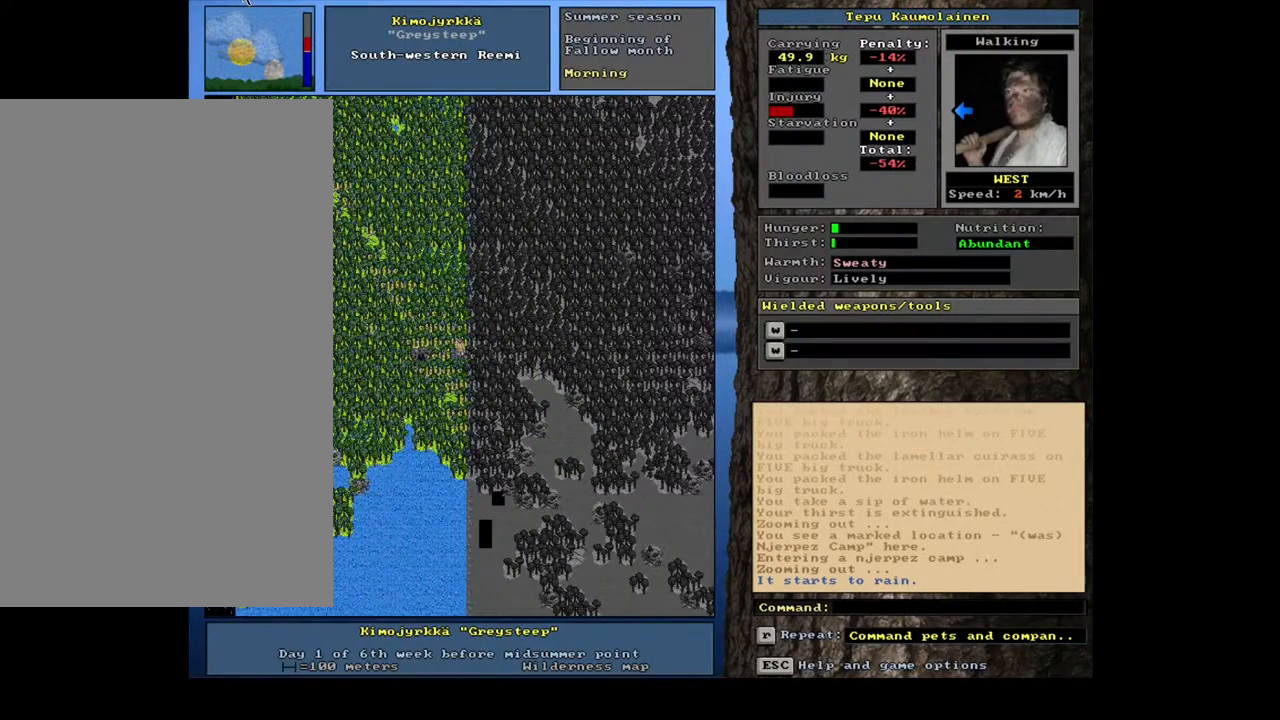
{"keys": ["ctrl_l"], "mouse": [], "events": [[83, "num4", "up"], [200, "num4", "down"], [250, "num4", "up"], [367, "num4", "down"], [417, "num4", "up"]]}
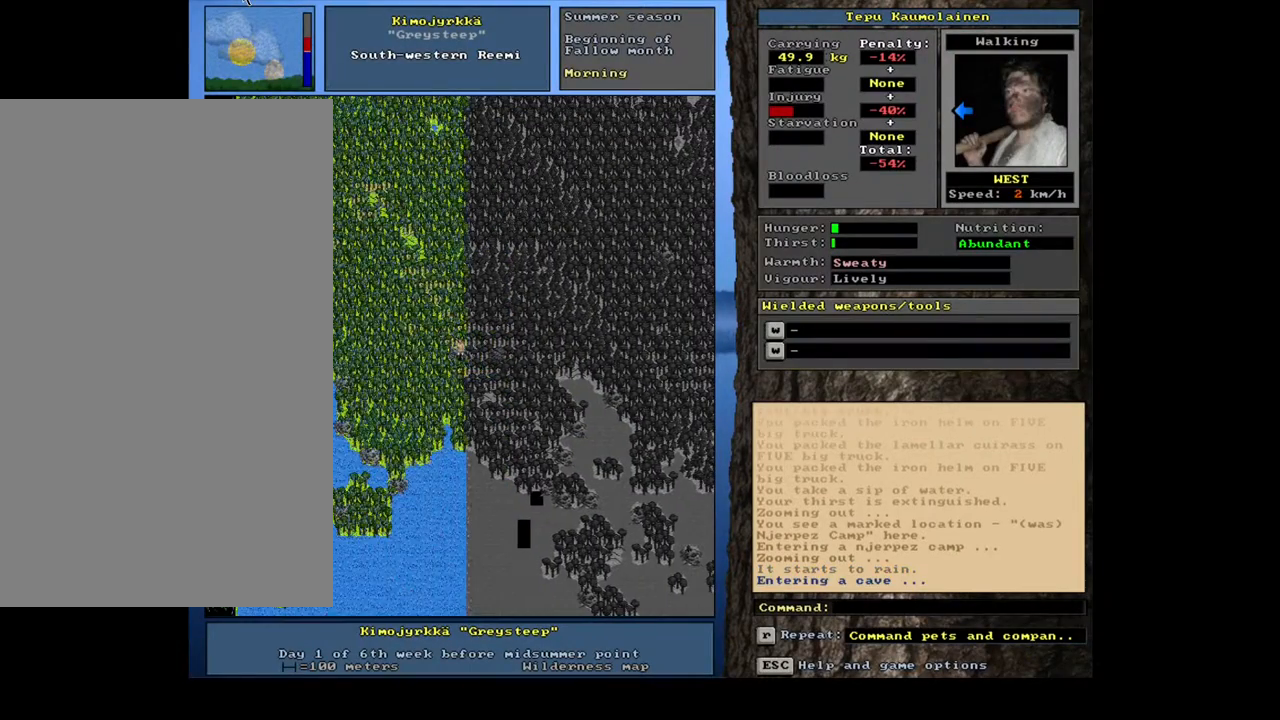
{"keys": ["ctrl_l"], "mouse": [], "events": []}
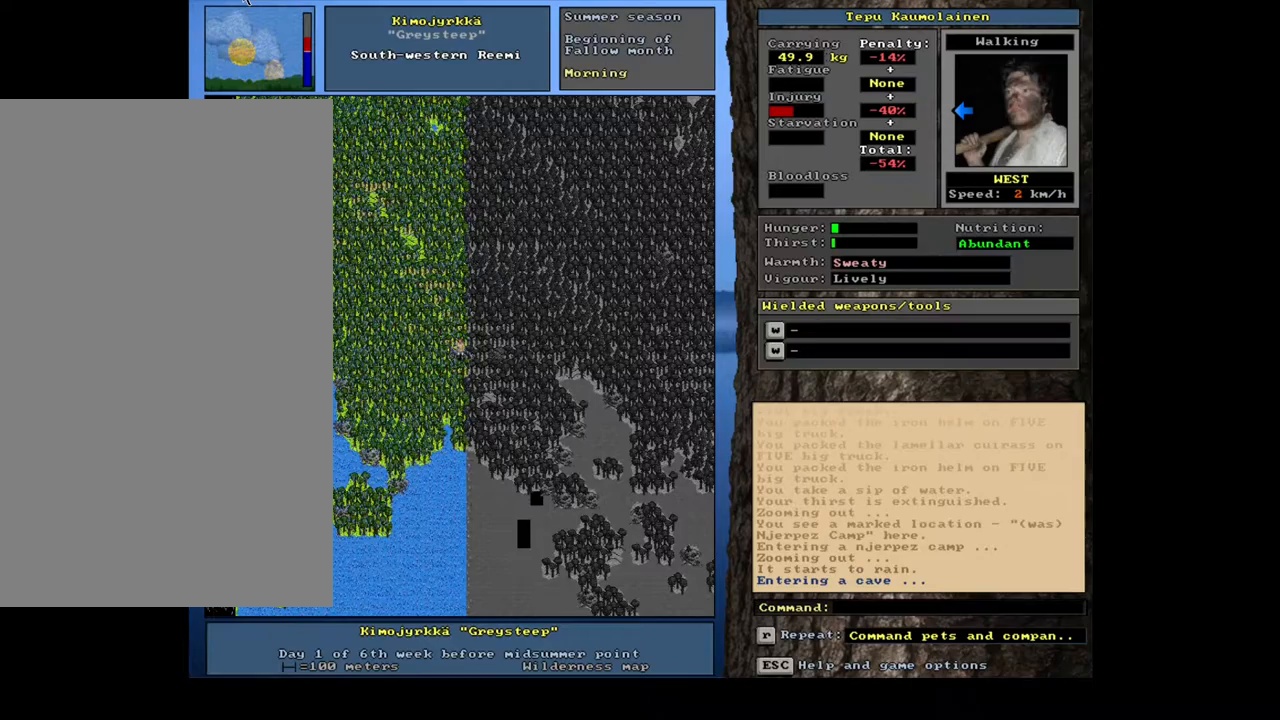
{"keys": ["ctrl_l"], "mouse": [], "events": []}
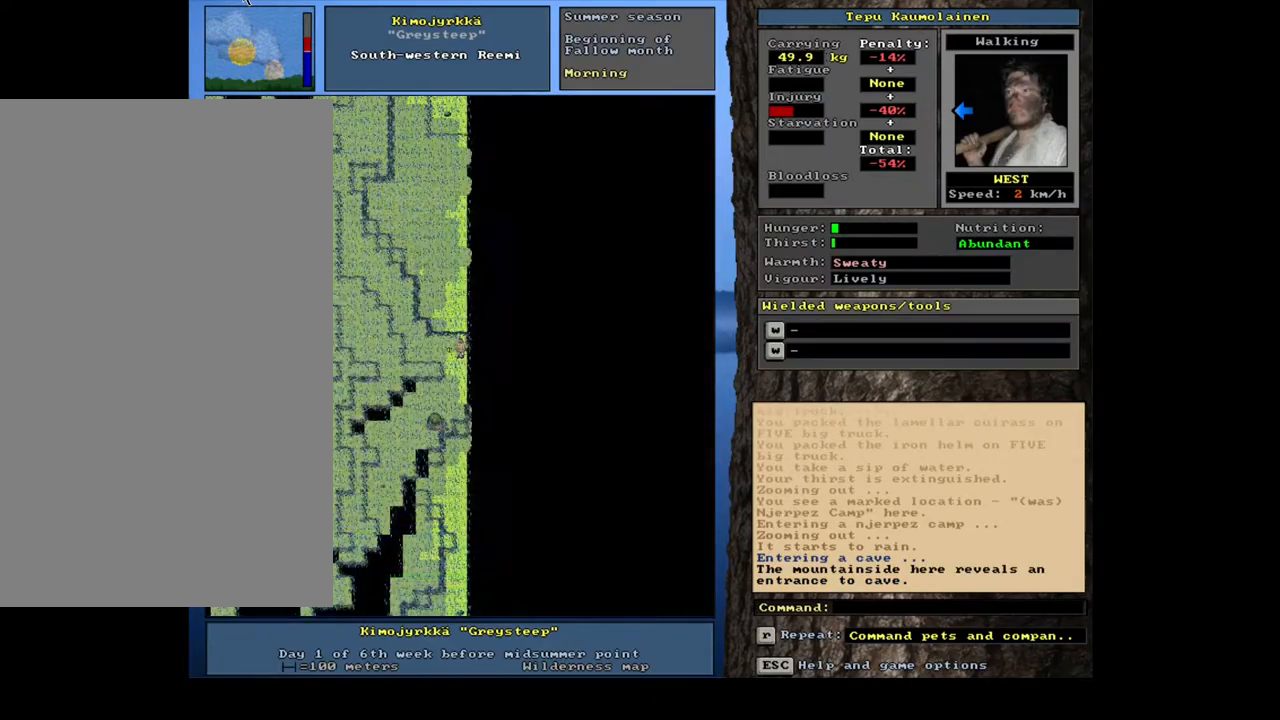
{"keys": [], "mouse": [], "events": [[250, "ctrl_l", "up"]]}
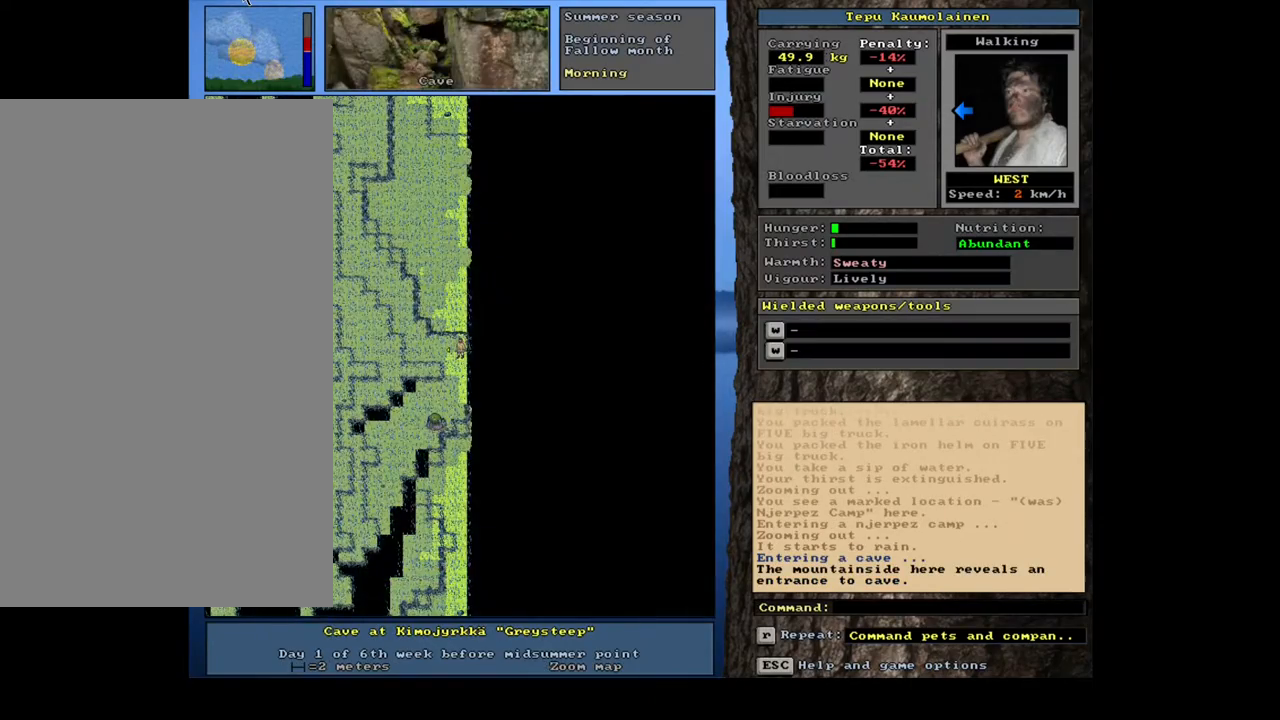
{"keys": ["num3"], "mouse": [], "events": [[250, "num3", "down"], [300, "num3", "up"], [433, "num3", "down"]]}
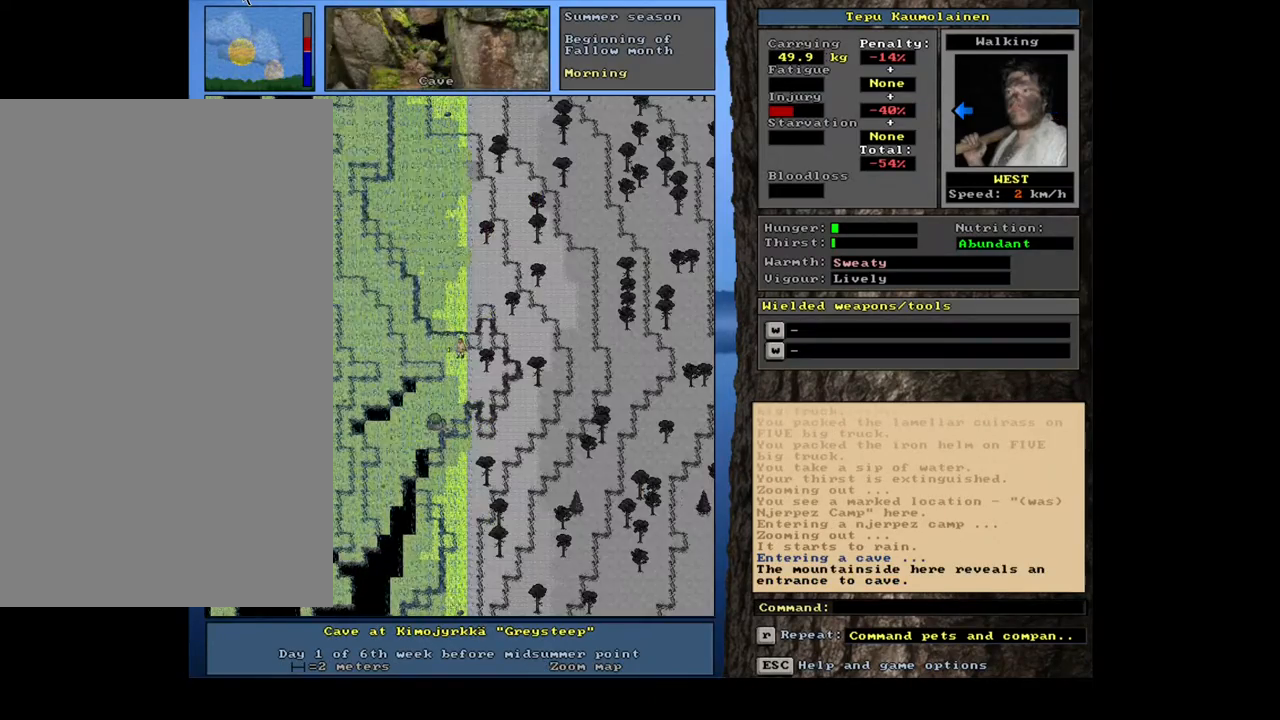
{"keys": [], "mouse": [], "events": [[33, "num3", "up"]]}
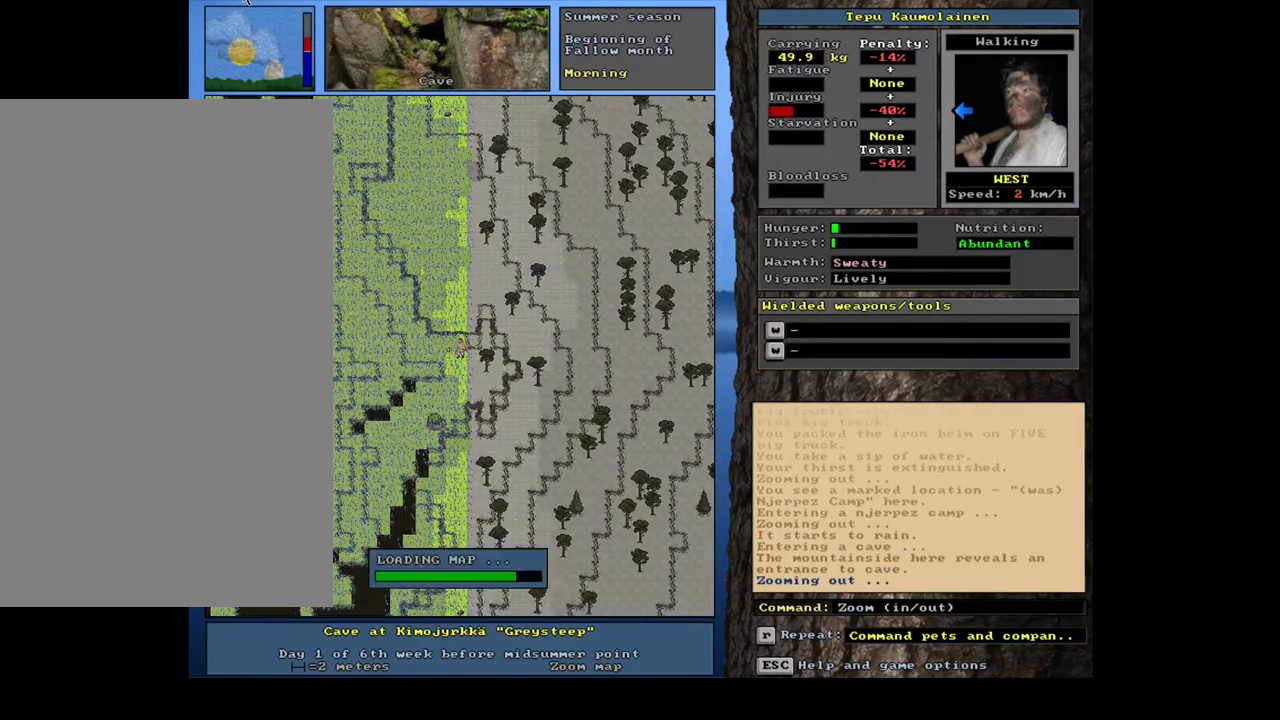
{"keys": ["ctrl_l"], "mouse": [], "events": [[417, "ctrl_l", "down"]]}
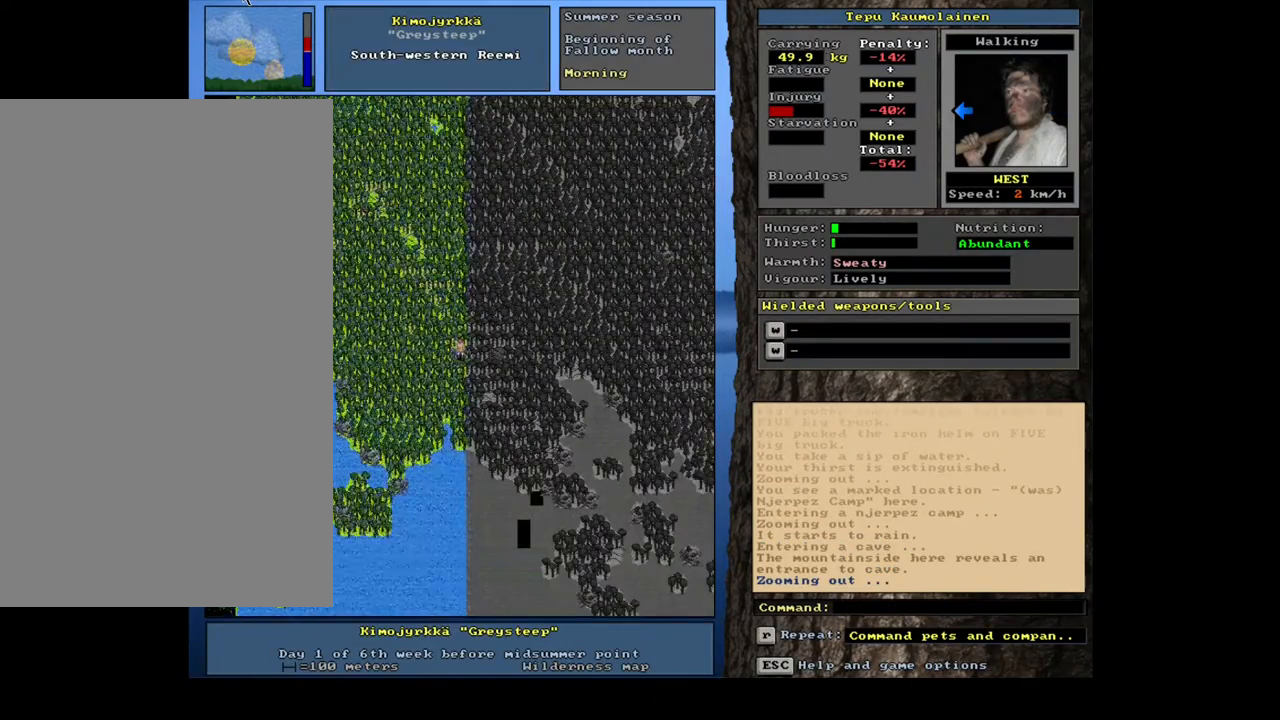
{"keys": ["ctrl_l", "num4"], "mouse": [], "events": [[83, "num7", "down"], [183, "num7", "up"], [400, "num4", "down"]]}
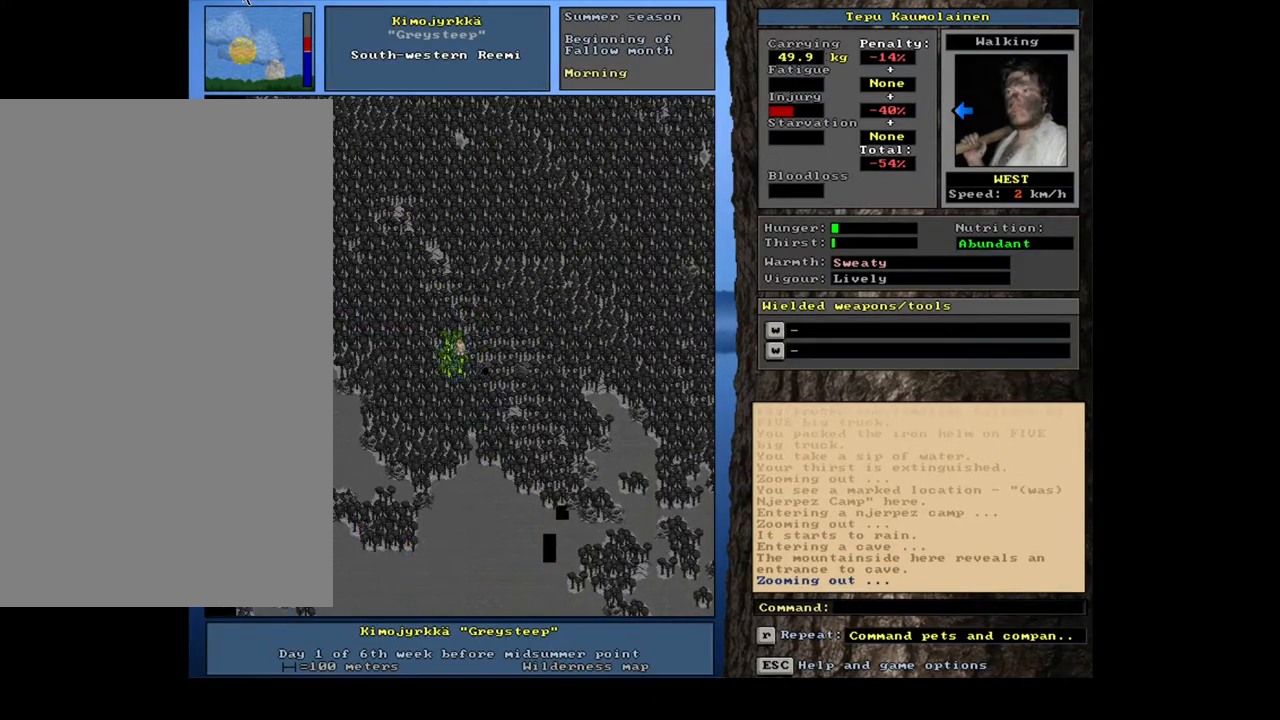
{"keys": ["ctrl_l"], "mouse": [], "events": [[17, "num4", "up"], [67, "num4", "down"], [133, "num4", "up"], [267, "num7", "down"], [350, "num7", "up"], [417, "num7", "down"], [483, "num7", "up"]]}
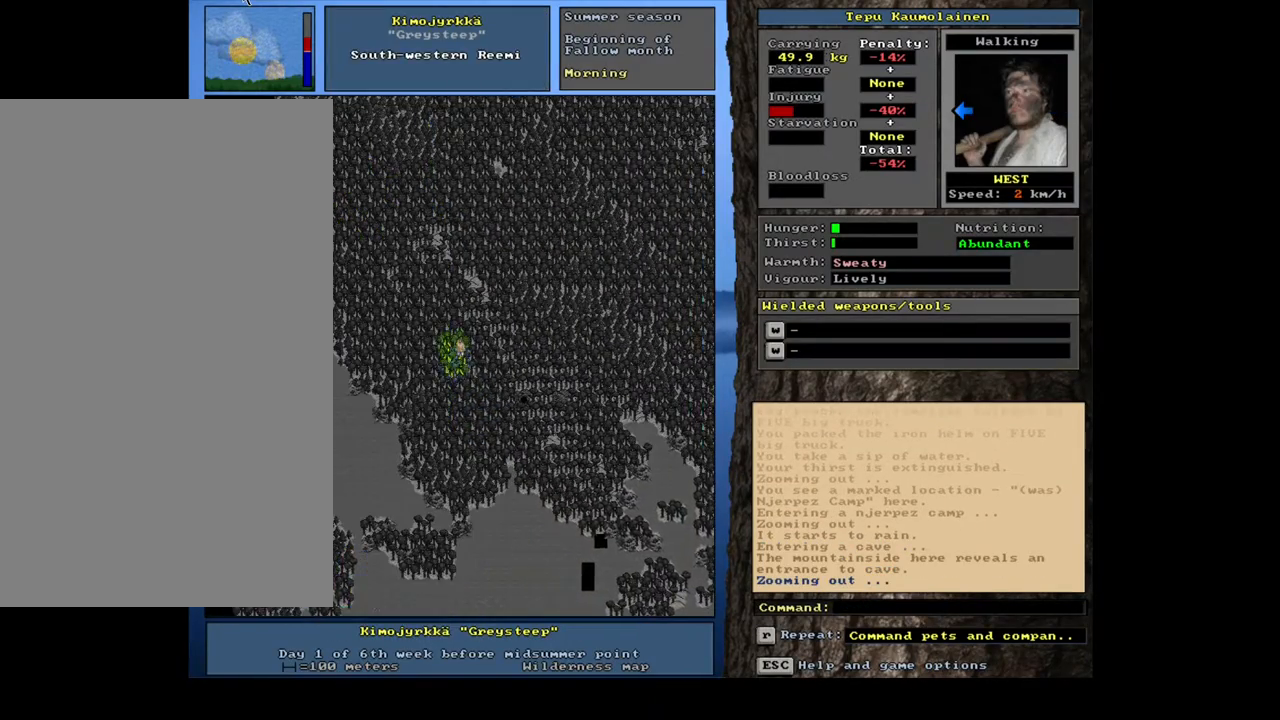
{"keys": ["ctrl_l", "num4"], "mouse": [], "events": [[117, "num4", "down"], [233, "num4", "up"], [300, "num4", "down"], [383, "num4", "up"], [450, "num4", "down"]]}
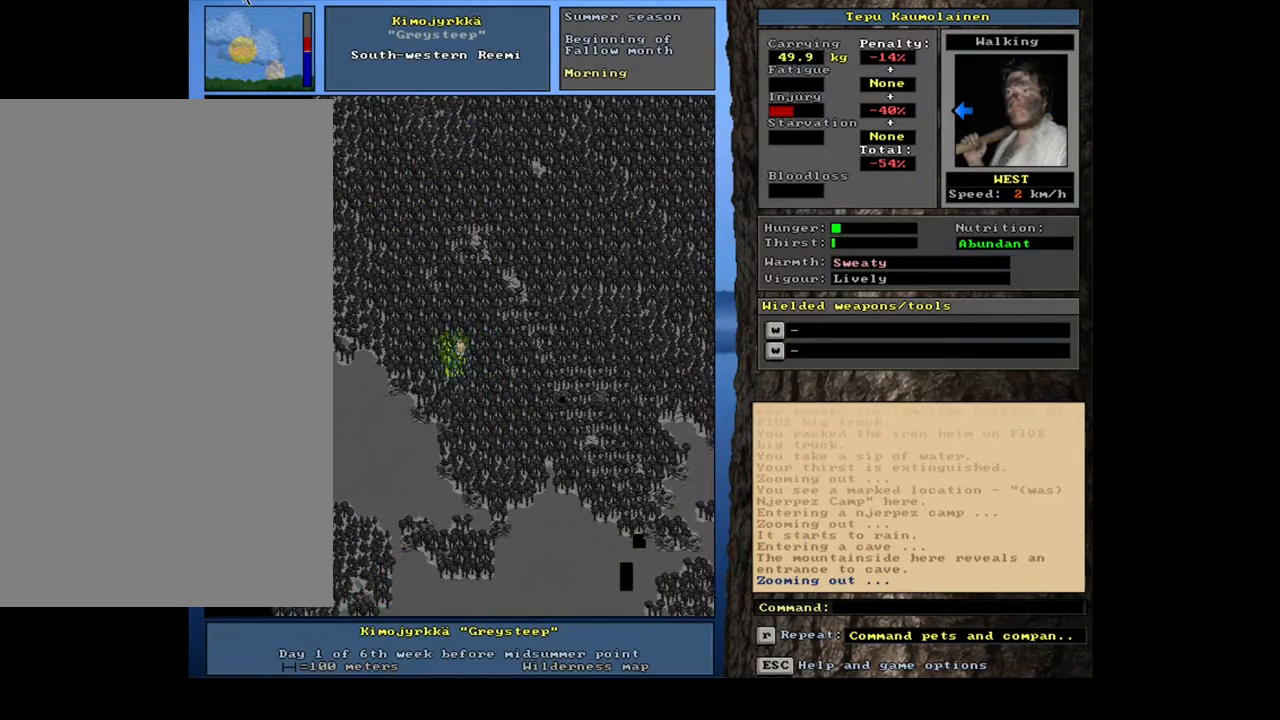
{"keys": ["ctrl_l", "num1"], "mouse": [], "events": [[33, "num4", "up"], [100, "num4", "down"], [200, "num4", "up"], [317, "num4", "down"], [383, "num4", "up"], [500, "num1", "down"]]}
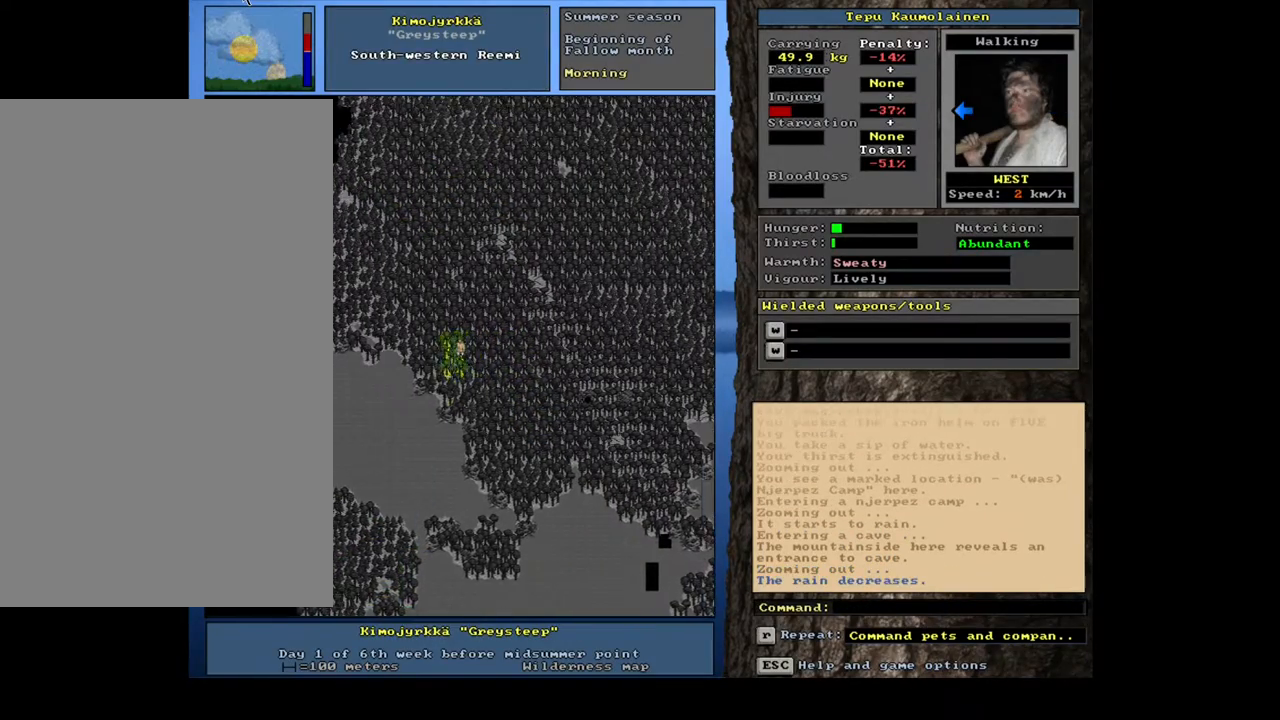
{"keys": ["ctrl_l"], "mouse": [], "events": [[117, "num1", "up"], [167, "num1", "down"], [267, "num1", "up"], [350, "num1", "down"], [450, "num1", "up"]]}
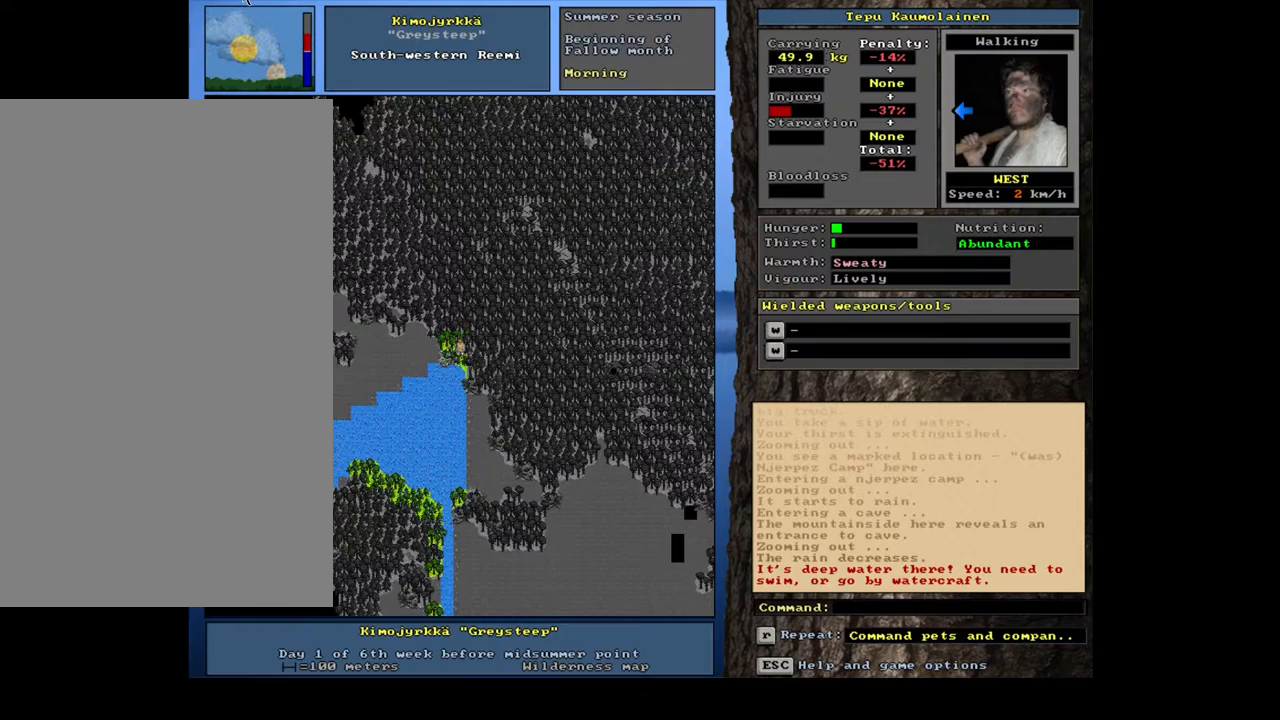
{"keys": ["ctrl_l"], "mouse": [], "events": [[267, "num4", "down"], [383, "num4", "up"]]}